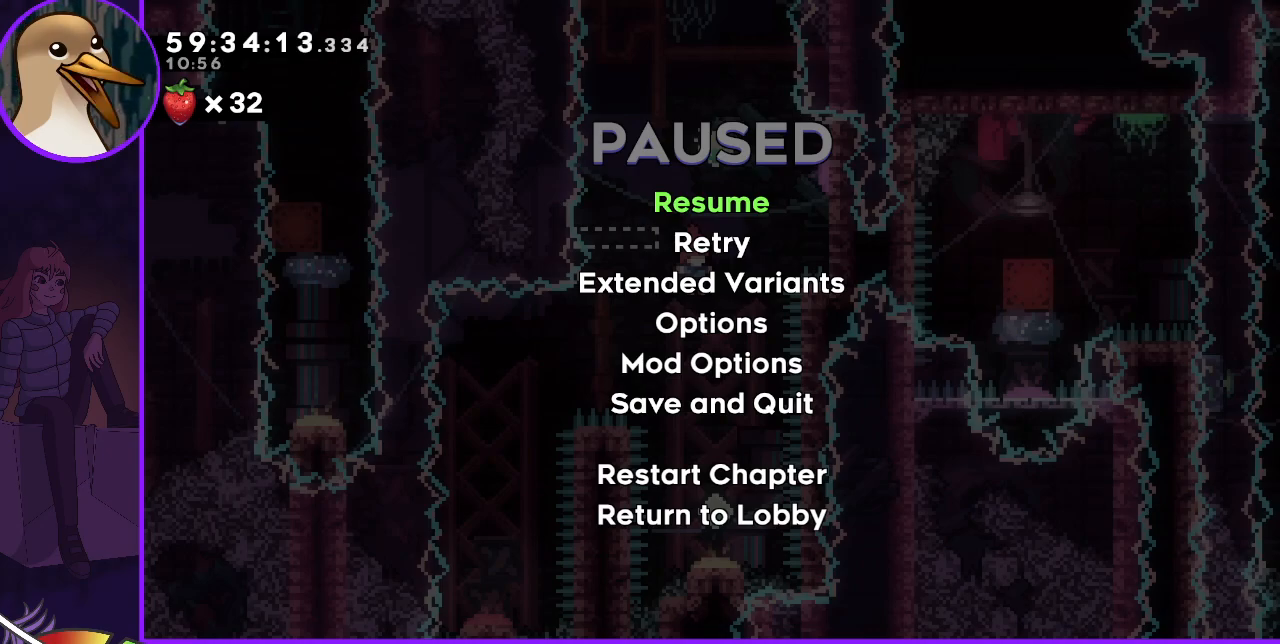
Gameplay with keyboard; each line is a JSON object with the keys held at the frame after it. "events" lists presses ("down") and releases ("up") of "dash", "demo", "down", "grab", "jump", "jump2", "left", "right" and "up" between this image and that frame as [ms after this image, input, new state], when the widget could be followed in between. No other keys are recorded. Mouse input is not recorded. Key names are as the overlay labels them; some are game actions (e.g. jump) rather than physical keys.
{"keys": ["right"], "events": [[33, "jump", "down"], [133, "jump", "up"], [467, "right", "down"]]}
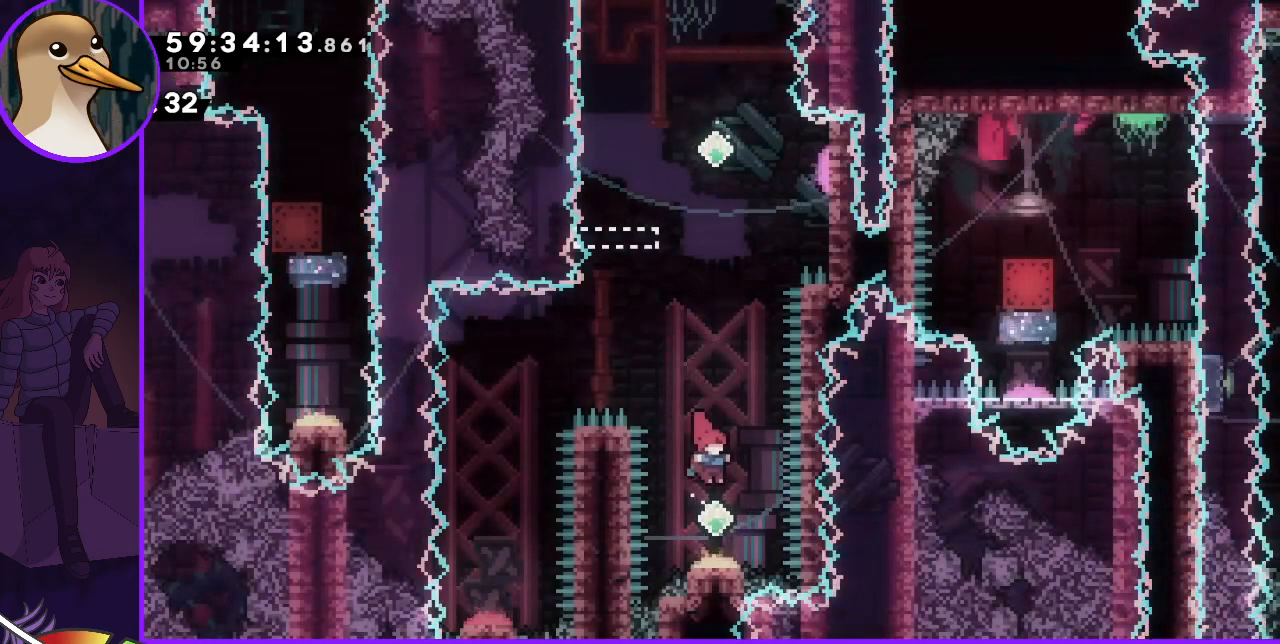
{"keys": ["down"], "events": [[50, "right", "up"], [150, "down", "down"]]}
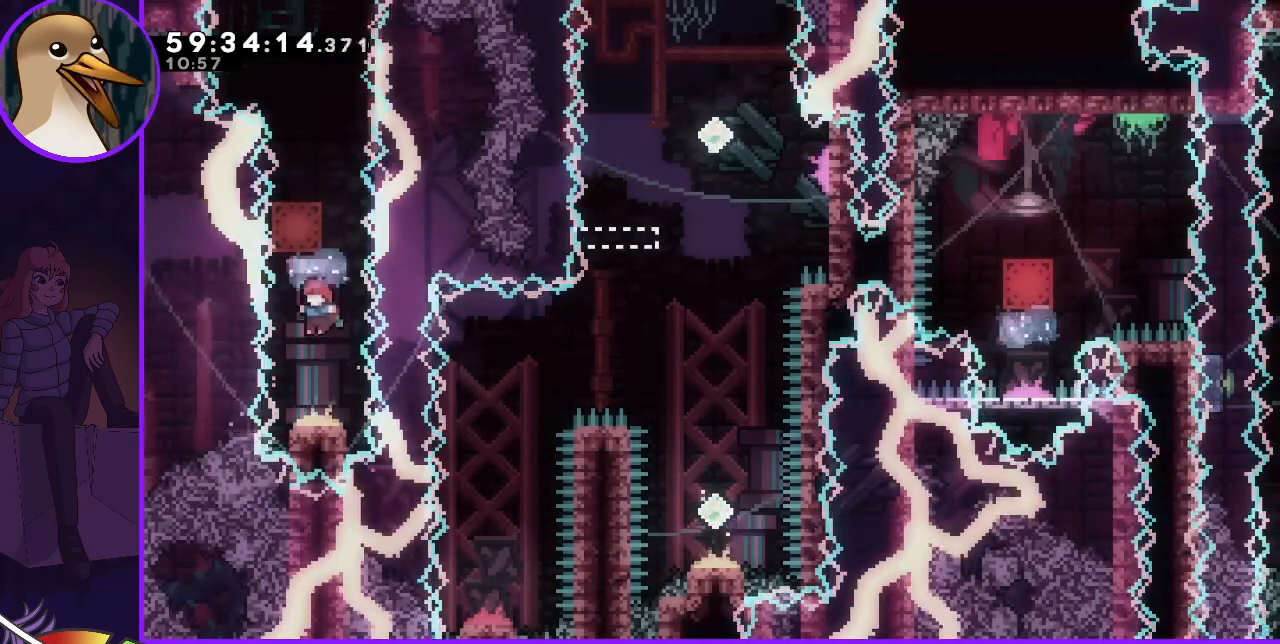
{"keys": [], "events": [[117, "down", "up"]]}
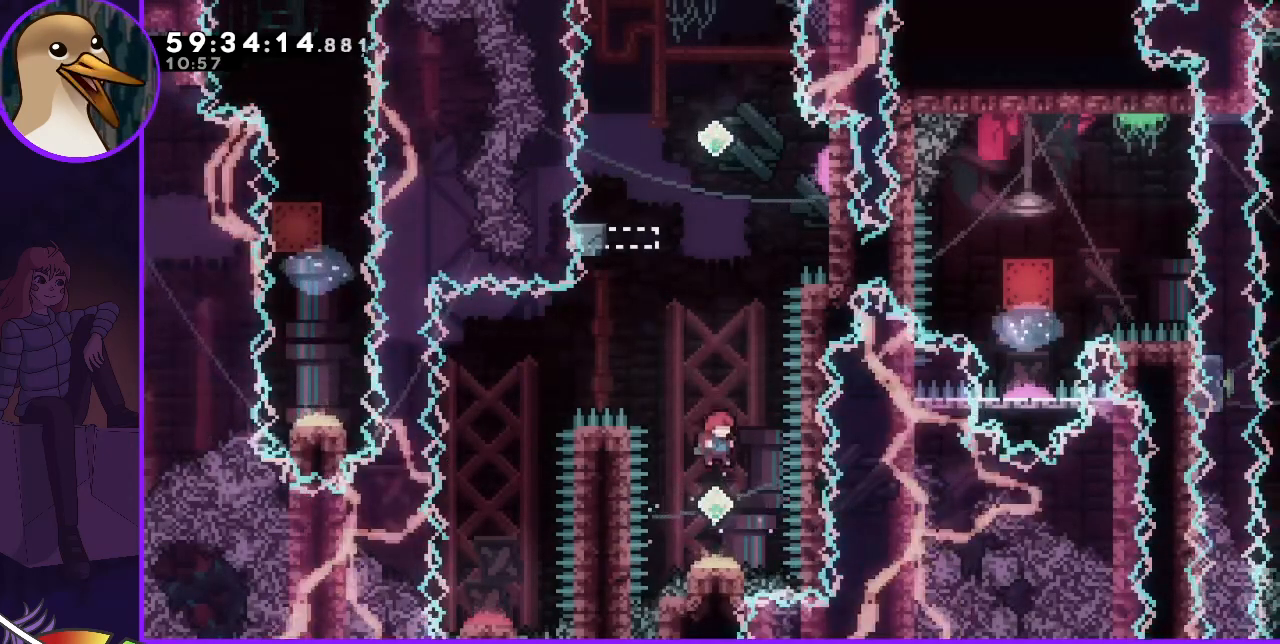
{"keys": [], "events": []}
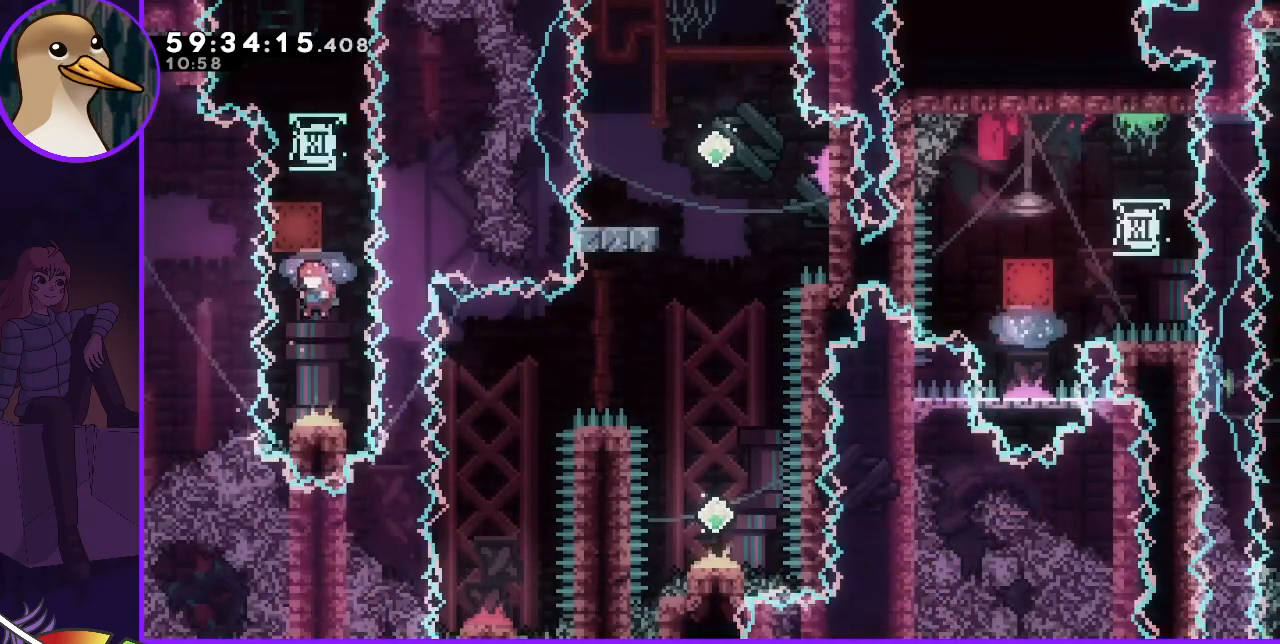
{"keys": [], "events": []}
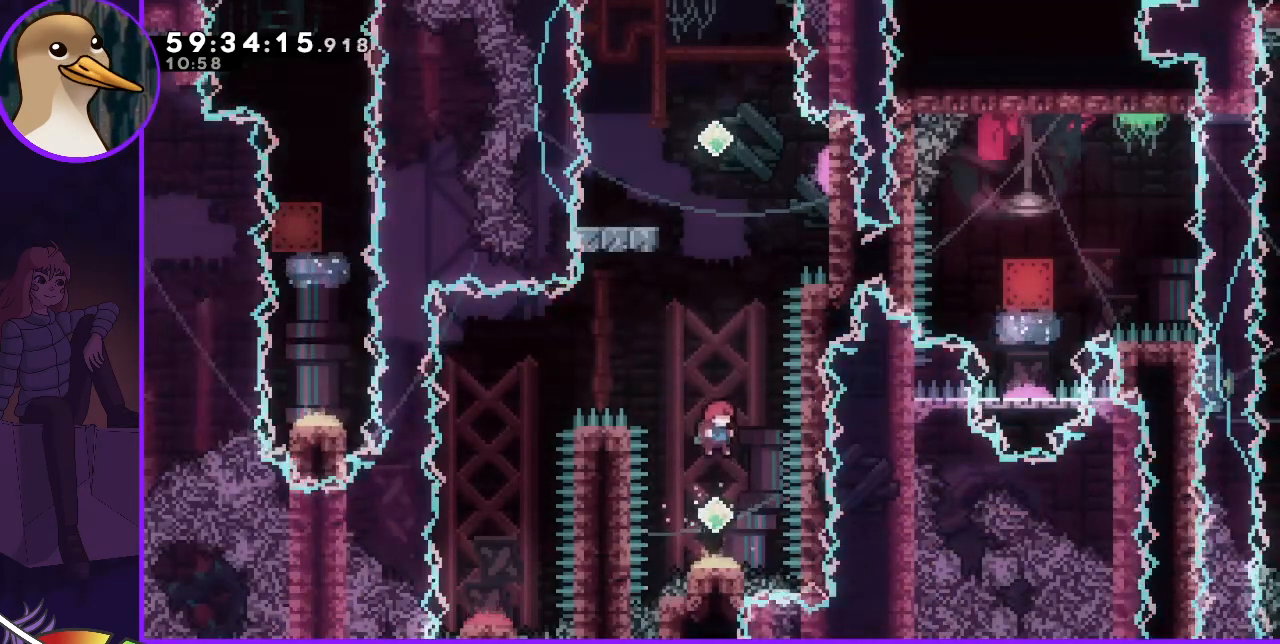
{"keys": ["down"], "events": [[400, "down", "down"]]}
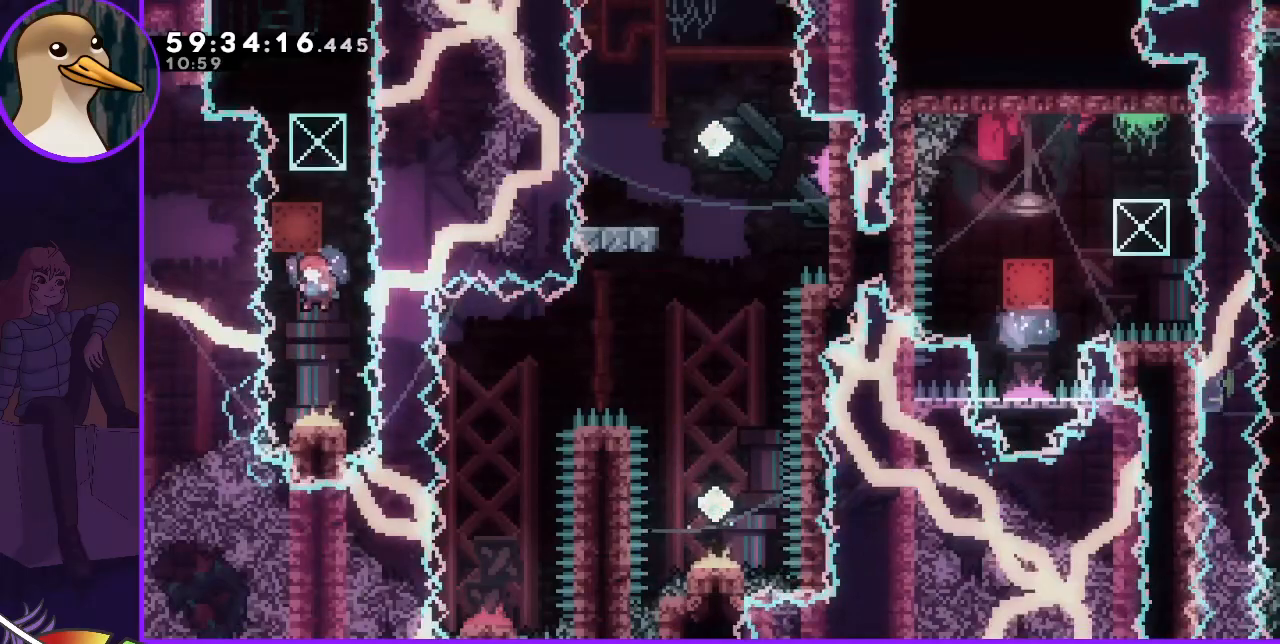
{"keys": ["down"], "events": []}
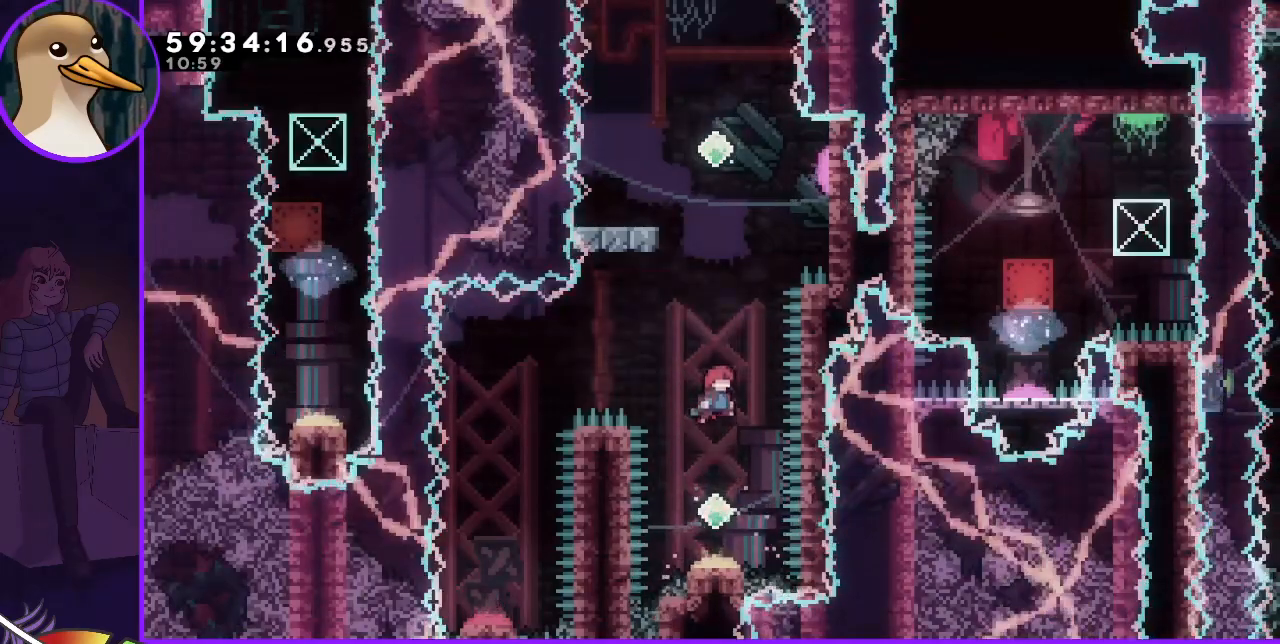
{"keys": ["down"], "events": []}
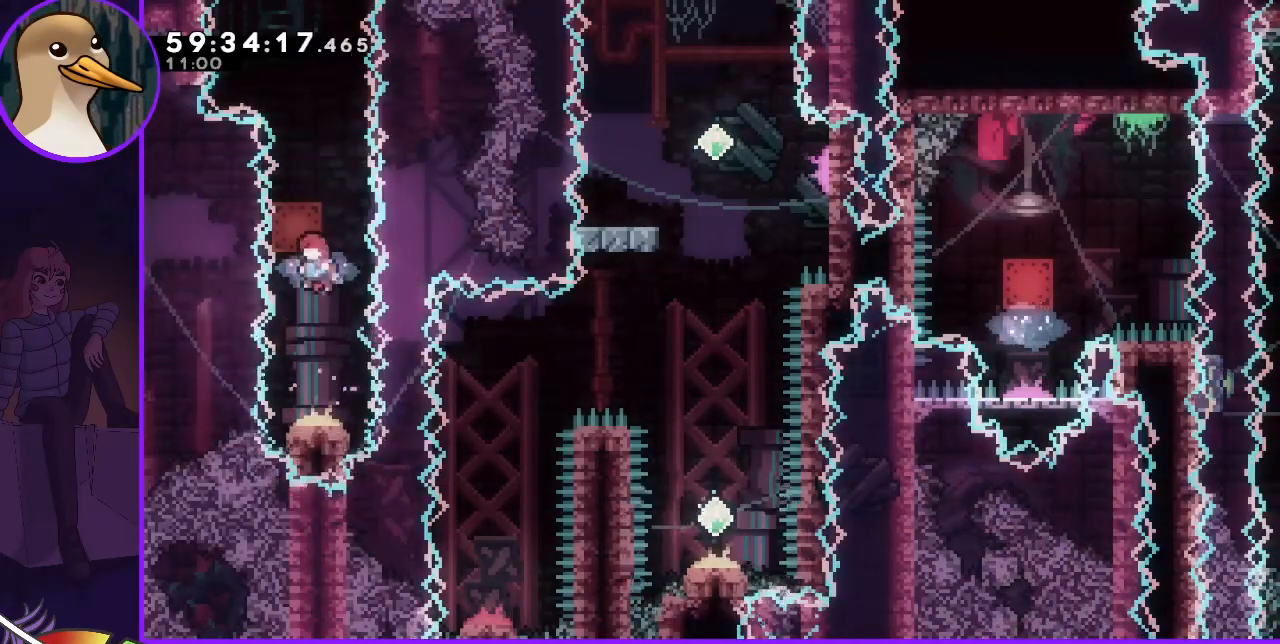
{"keys": ["down"], "events": []}
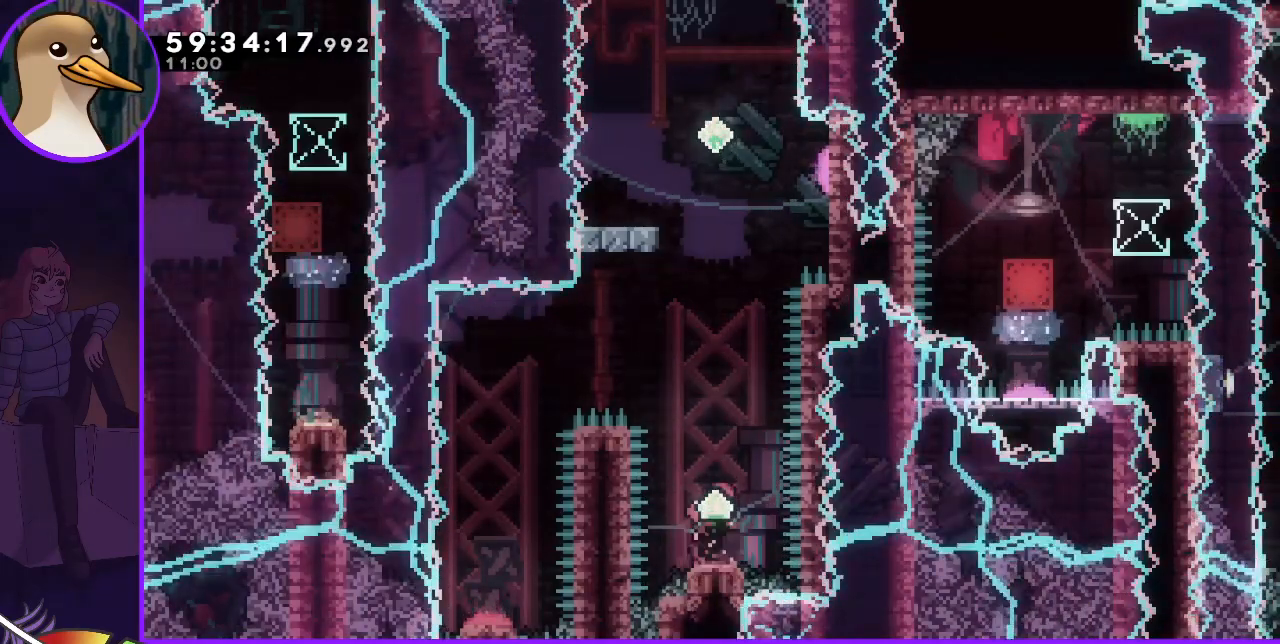
{"keys": ["down"], "events": []}
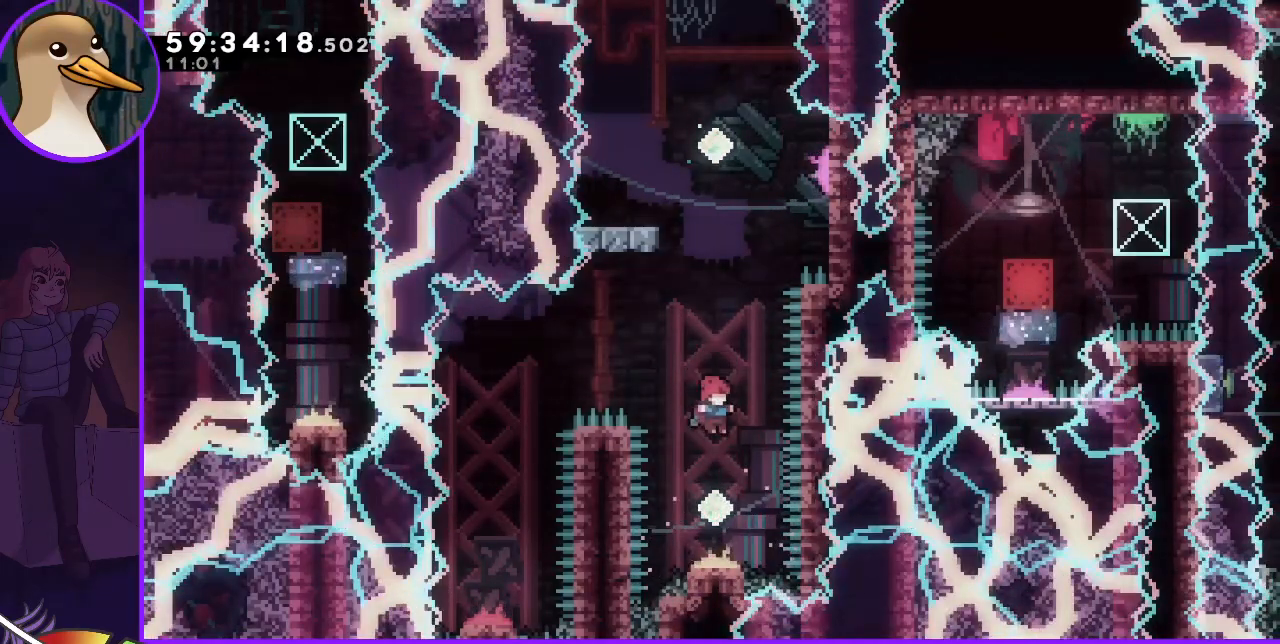
{"keys": ["down"], "events": []}
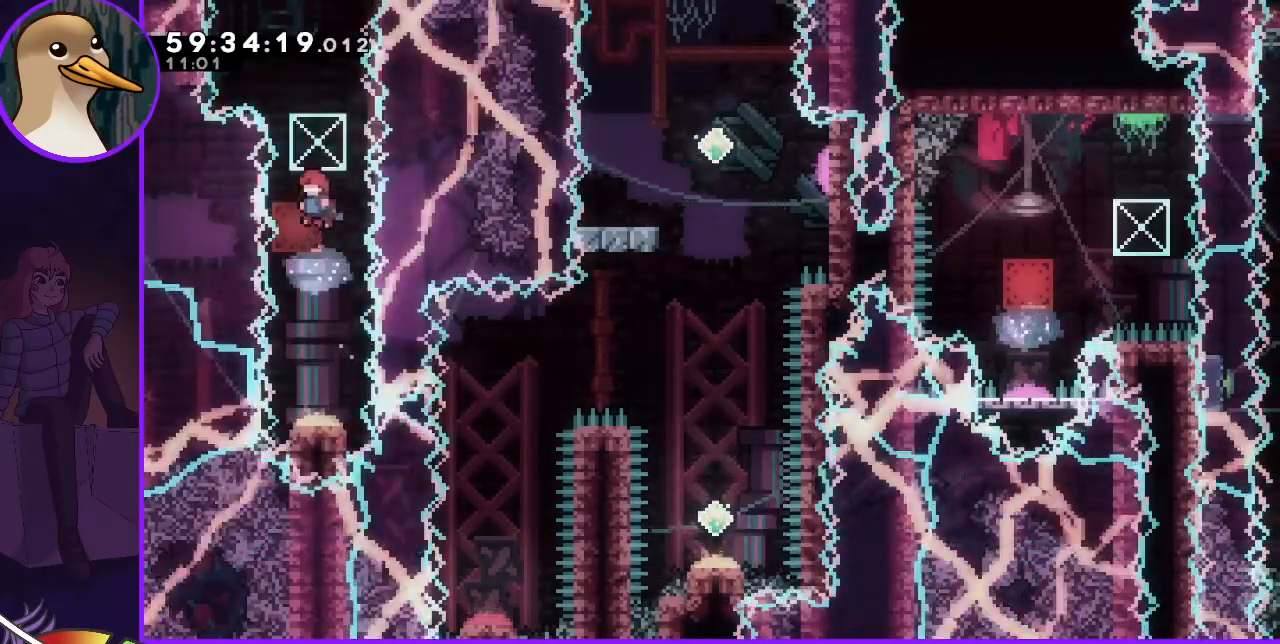
{"keys": ["grab"], "events": [[350, "dash", "down"], [433, "dash", "up"], [433, "down", "up"], [433, "grab", "down"]]}
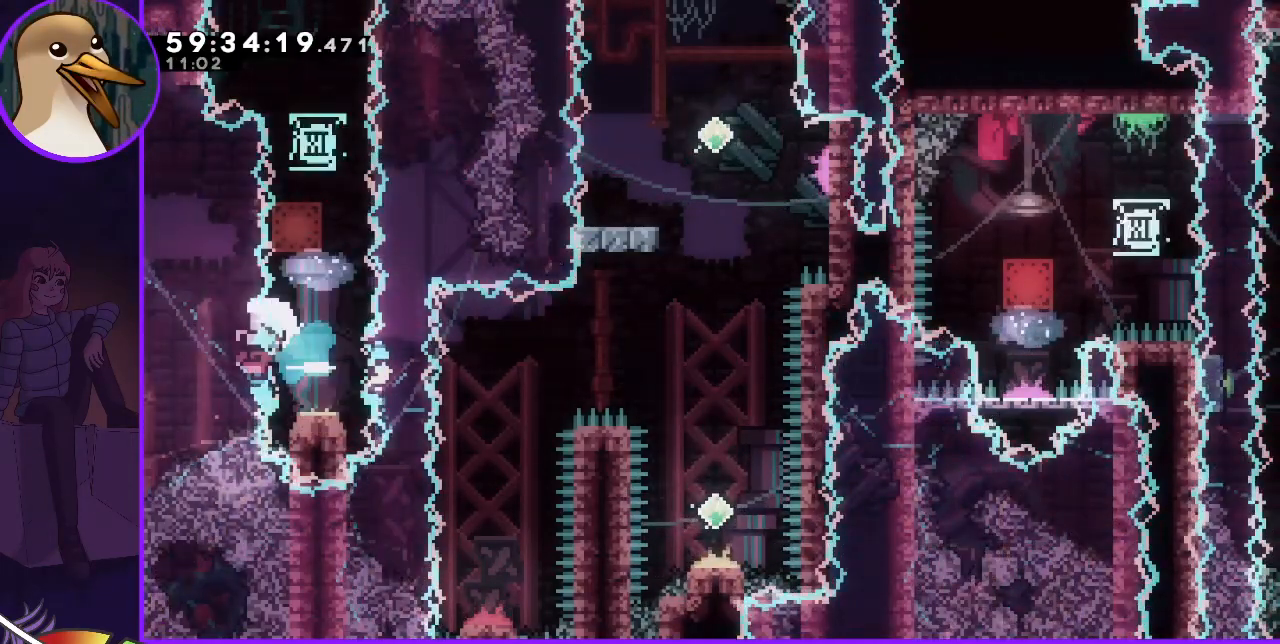
{"keys": ["grab"], "events": []}
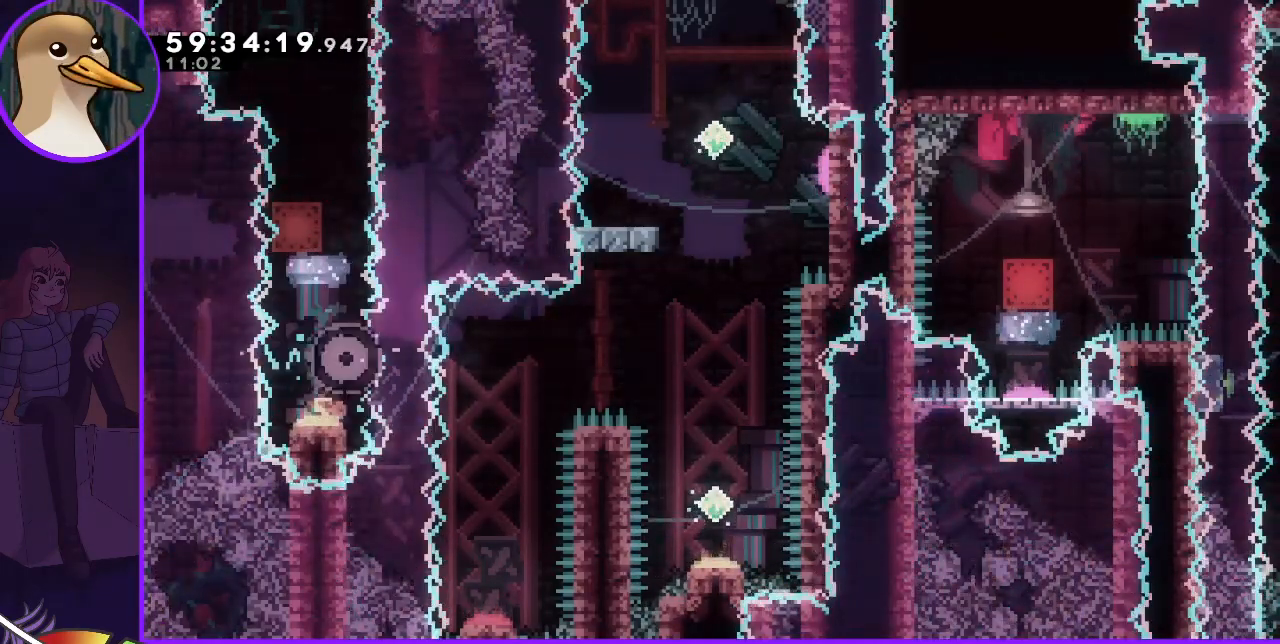
{"keys": [], "events": [[433, "grab", "up"]]}
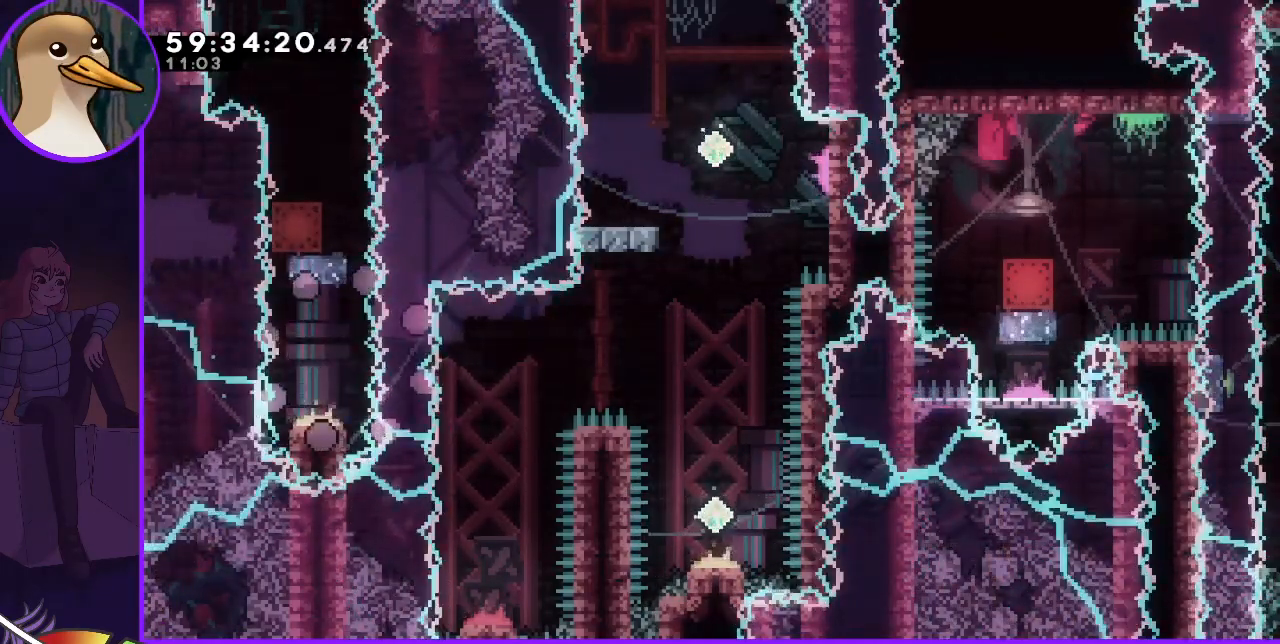
{"keys": [], "events": []}
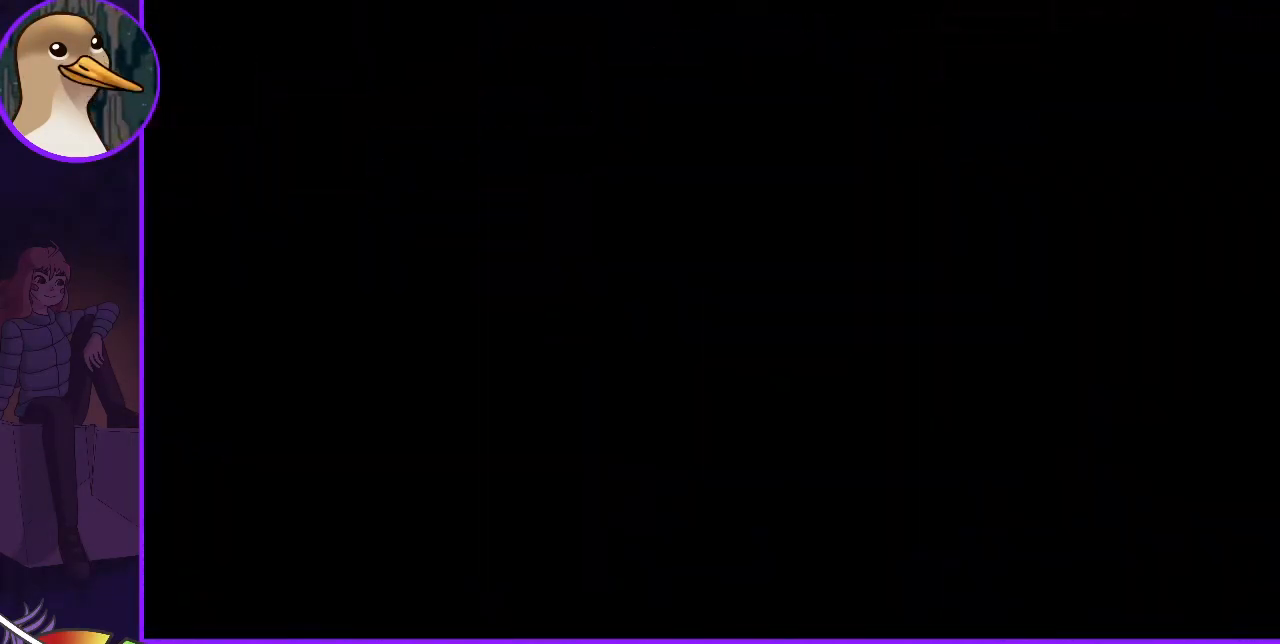
{"keys": [], "events": []}
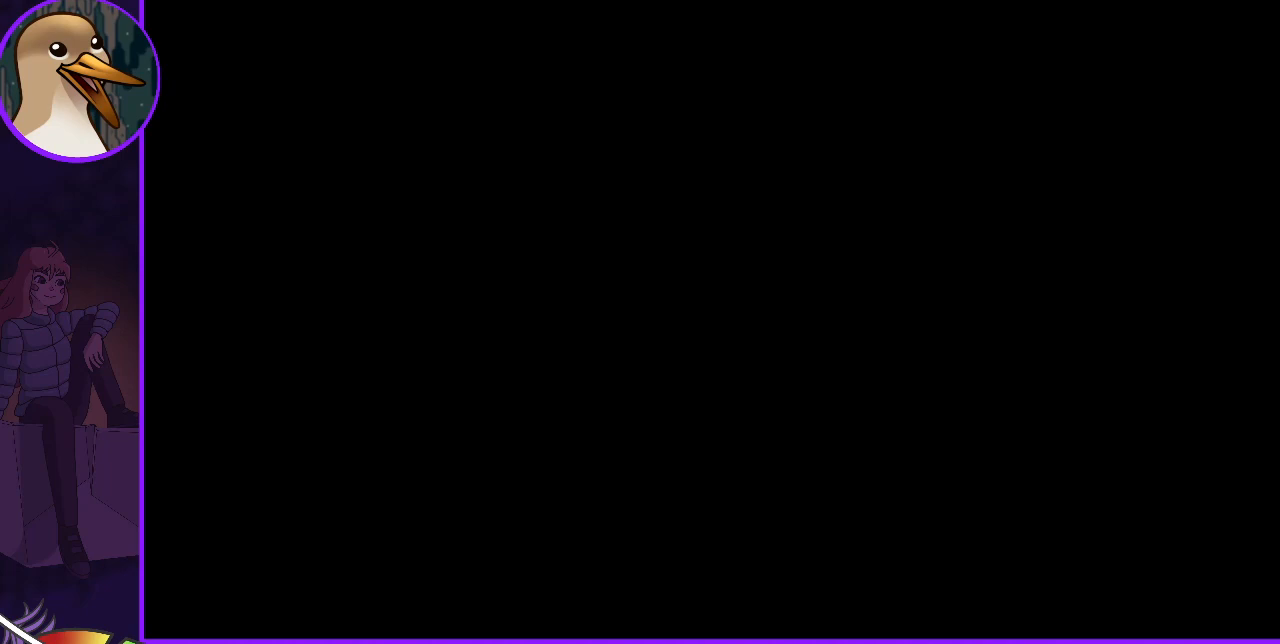
{"keys": [], "events": []}
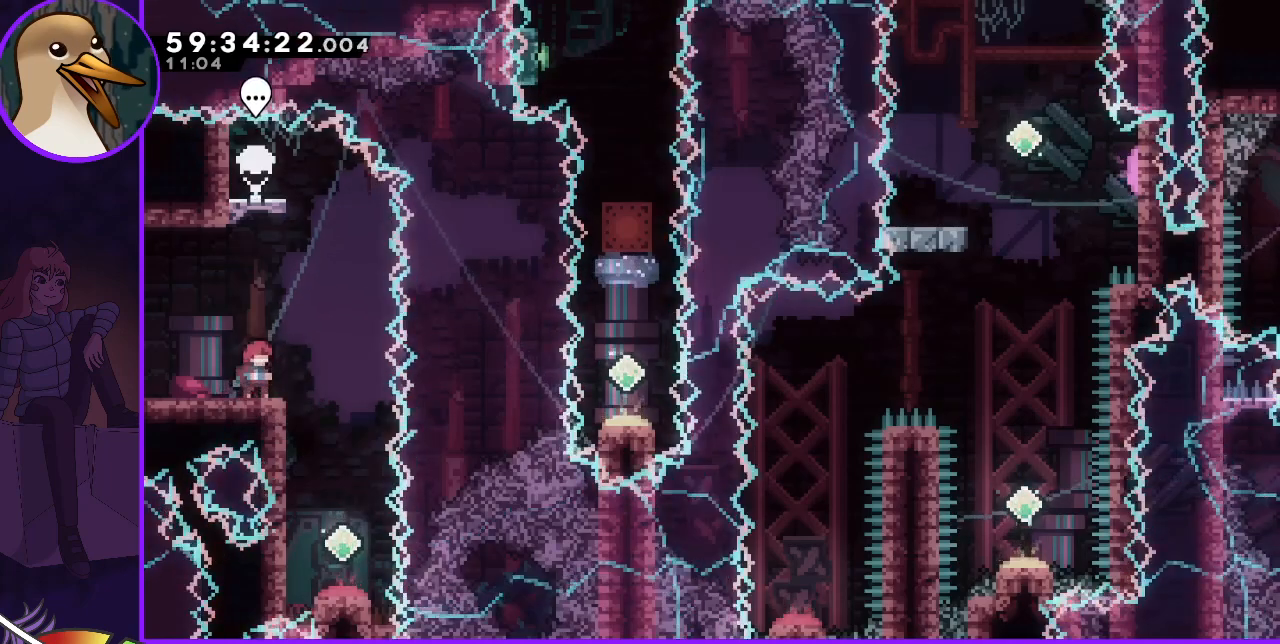
{"keys": [], "events": []}
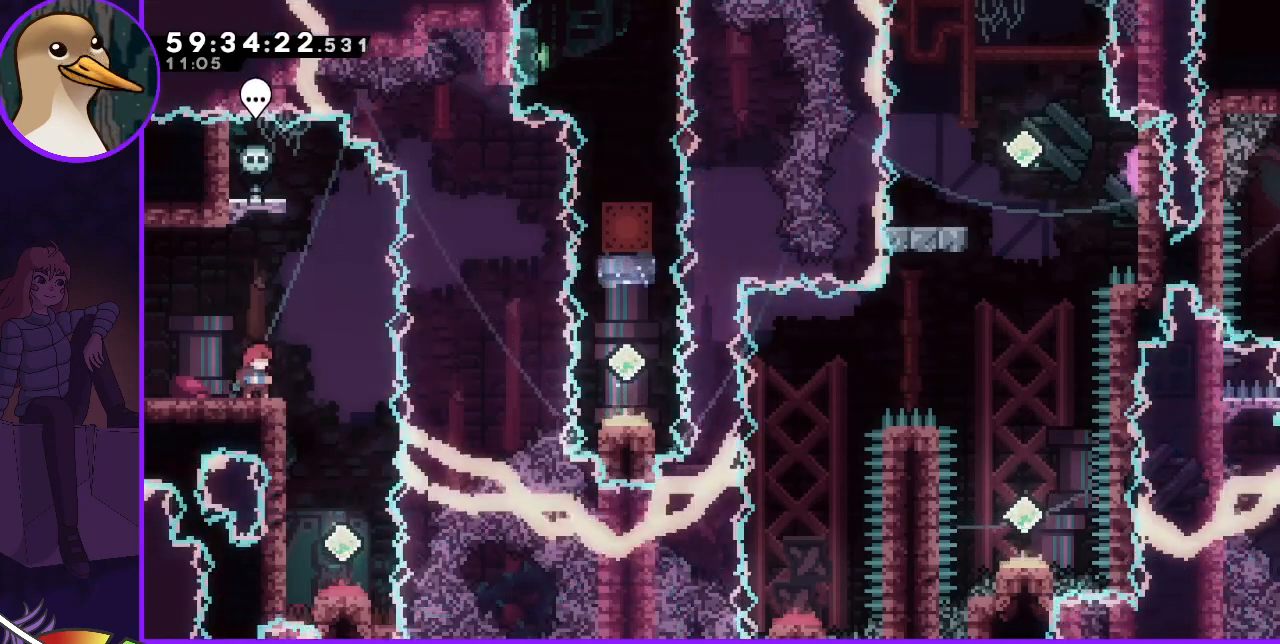
{"keys": ["down"], "events": [[200, "right", "down"], [267, "jump", "down"], [417, "down", "down"], [417, "jump", "up"], [500, "right", "up"]]}
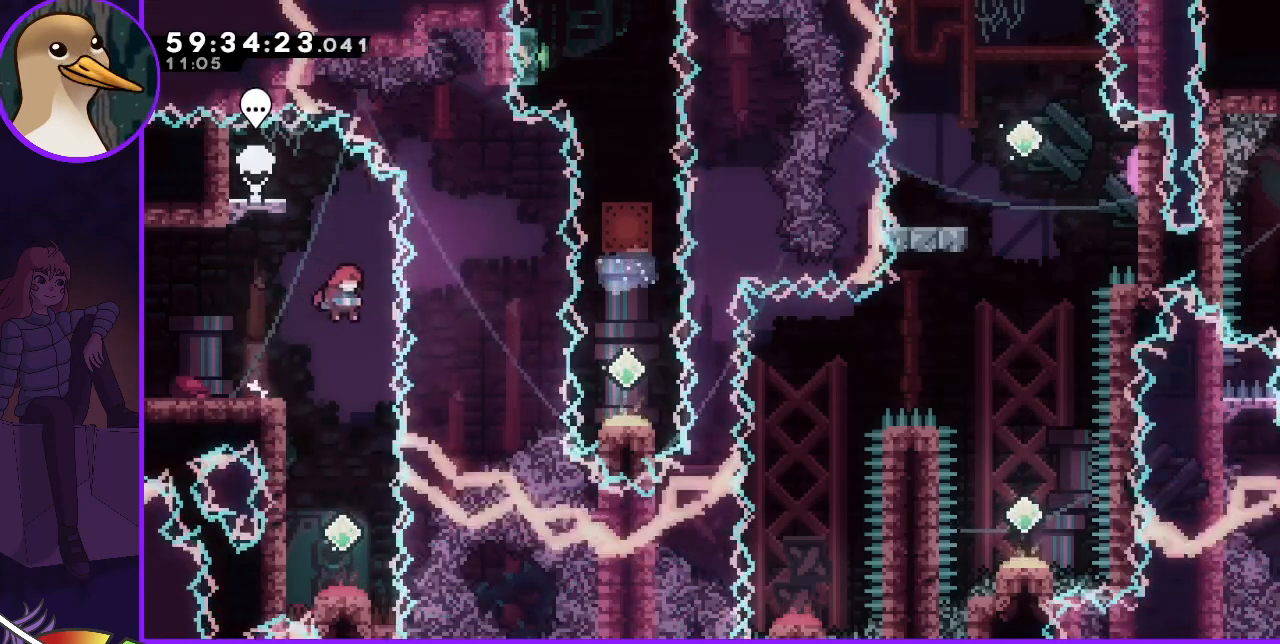
{"keys": ["down"], "events": [[383, "dash", "down"], [467, "dash", "up"]]}
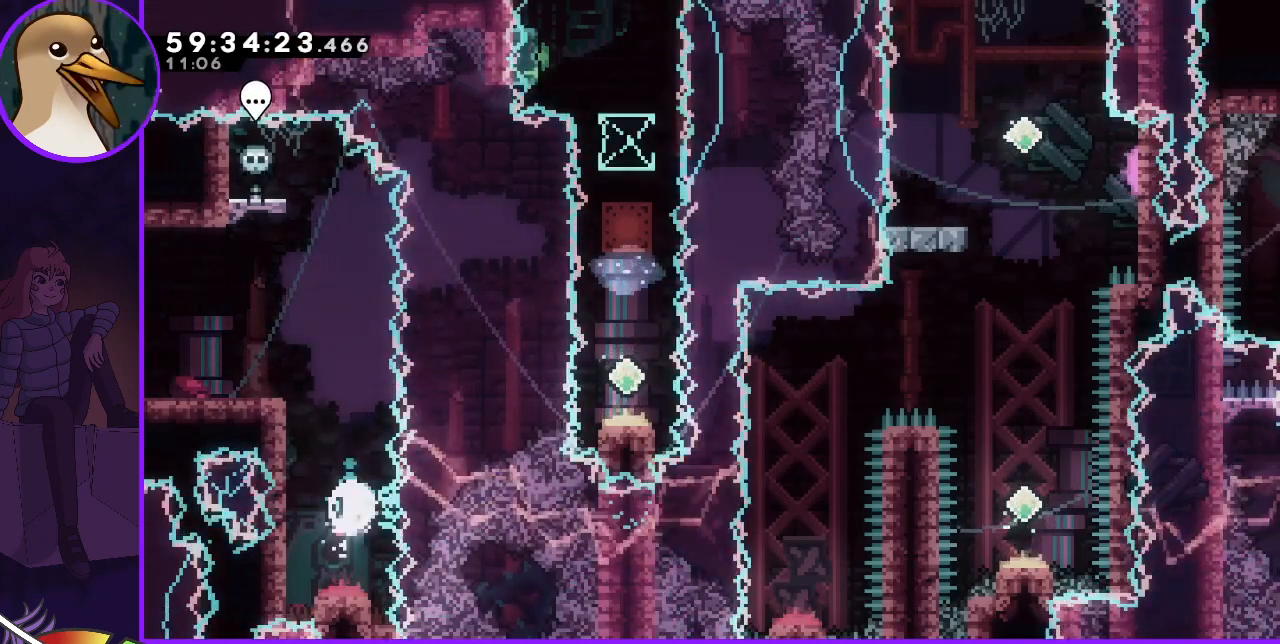
{"keys": [], "events": [[183, "down", "up"]]}
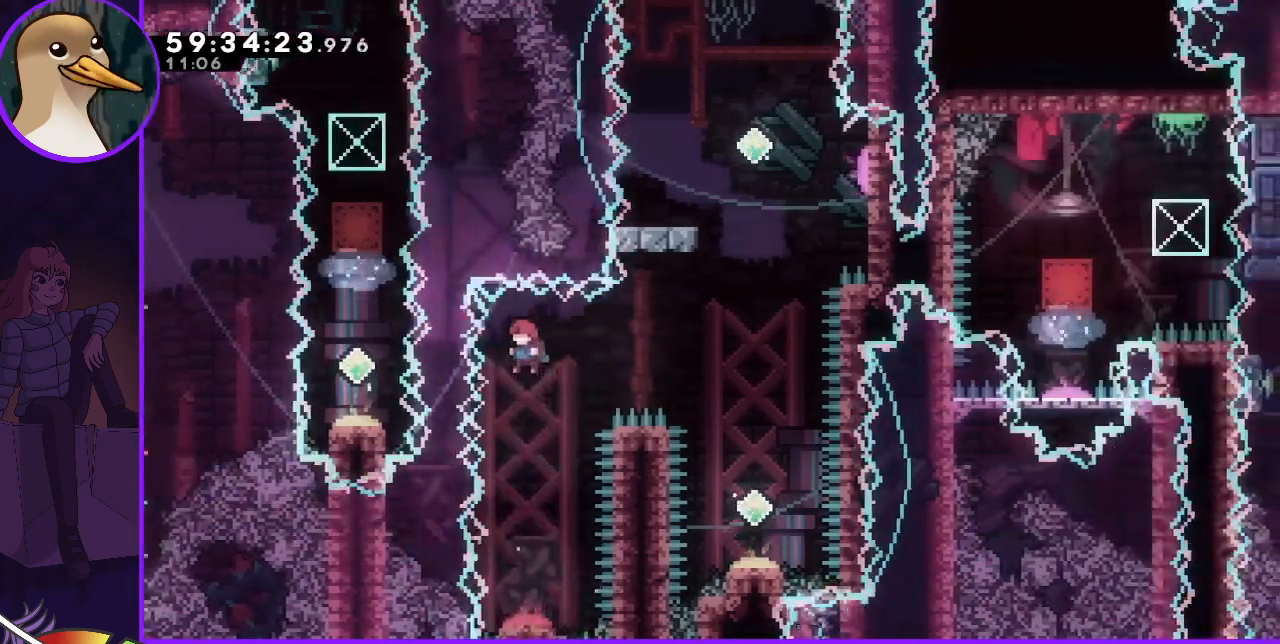
{"keys": ["right"], "events": [[217, "dash", "down"], [217, "right", "down"], [217, "up", "down"], [350, "up", "up"], [417, "dash", "up"]]}
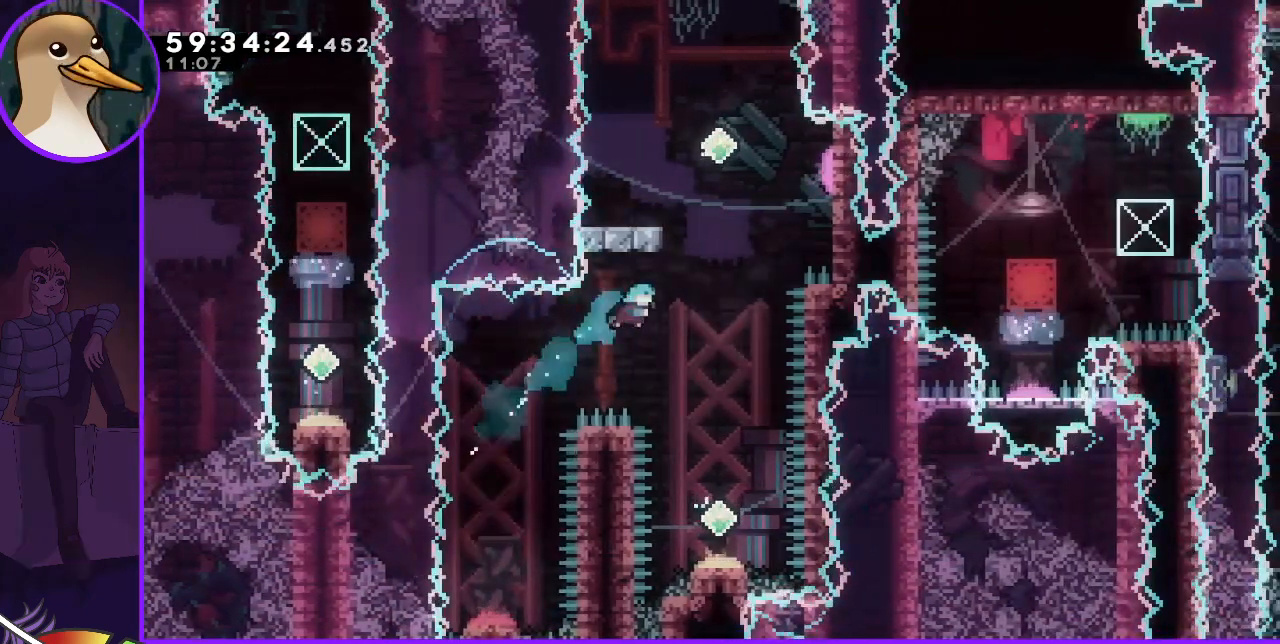
{"keys": ["down"], "events": [[233, "down", "down"], [283, "right", "up"]]}
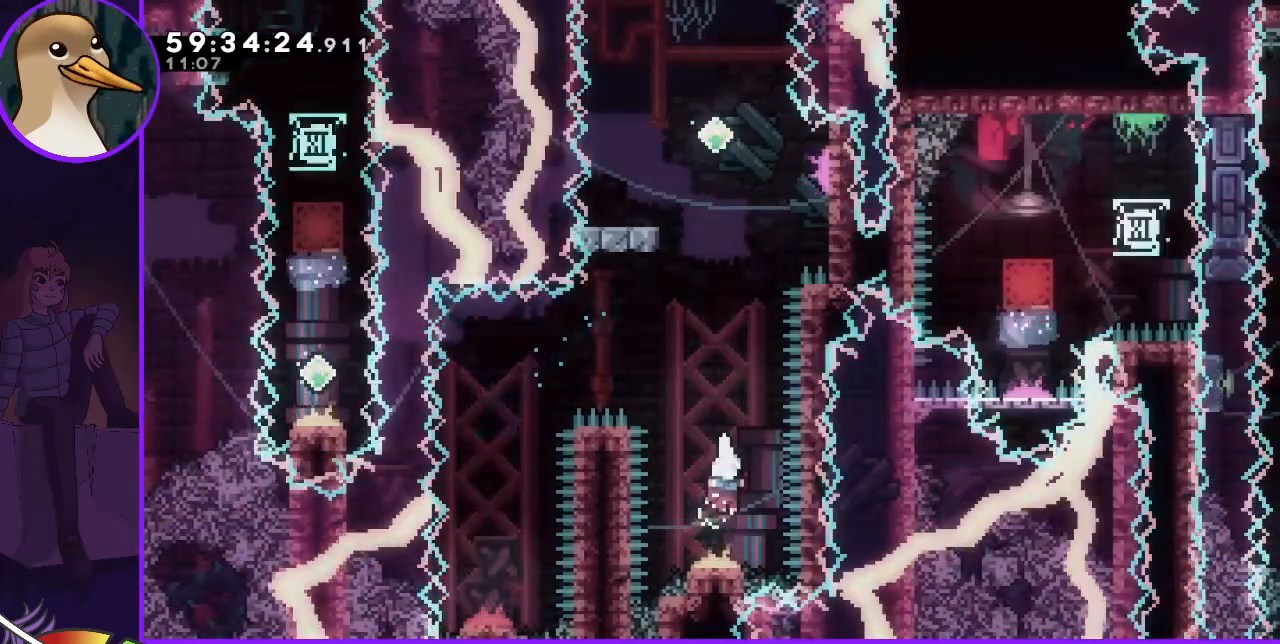
{"keys": ["grab"], "events": [[33, "dash", "down"], [167, "dash", "up"], [167, "down", "up"], [167, "grab", "down"]]}
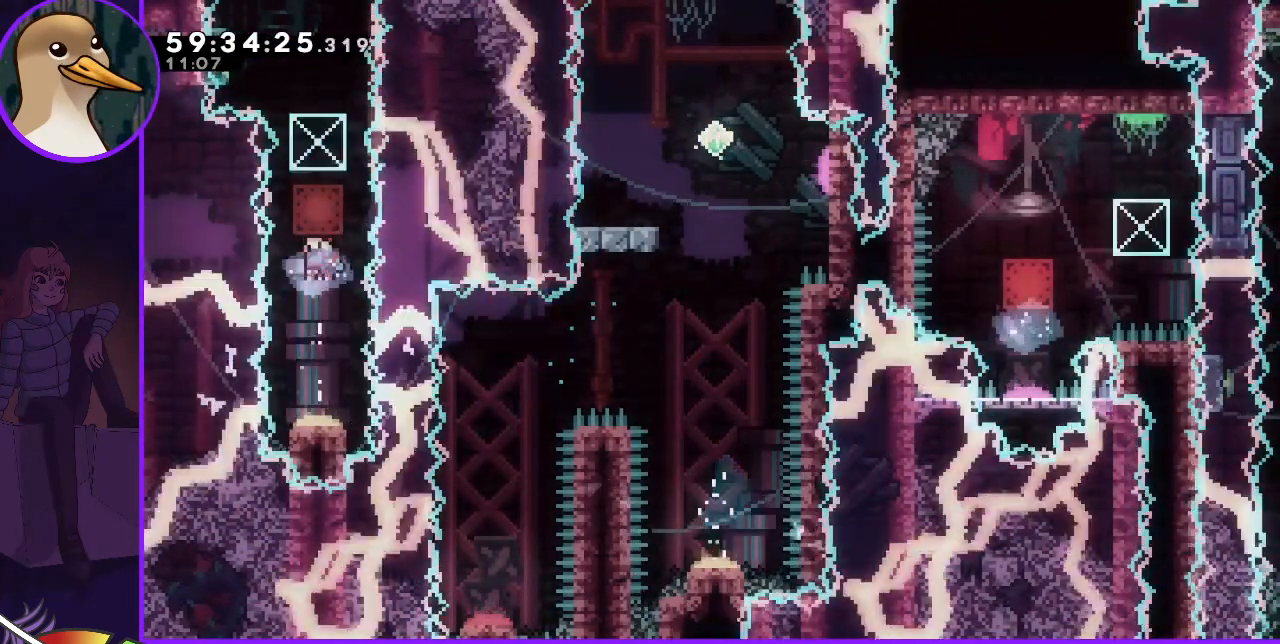
{"keys": [], "events": [[33, "left", "down"], [133, "left", "up"], [167, "grab", "up"]]}
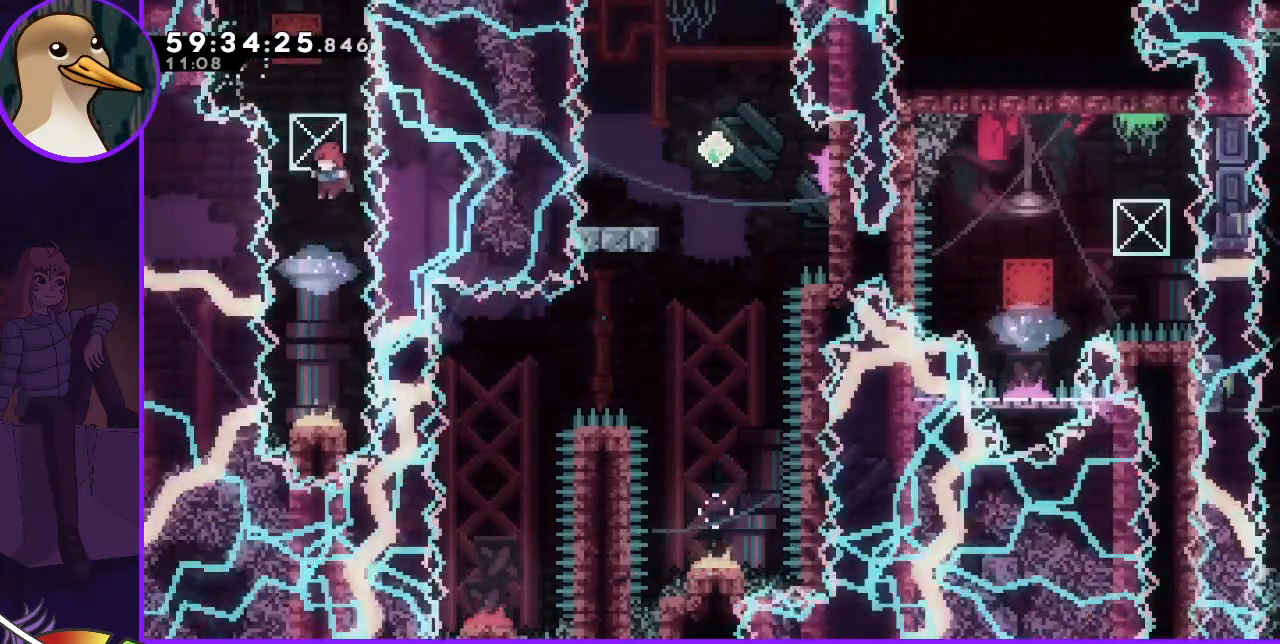
{"keys": [], "events": [[150, "down", "down"], [250, "dash", "down"], [433, "dash", "up"], [433, "down", "up"]]}